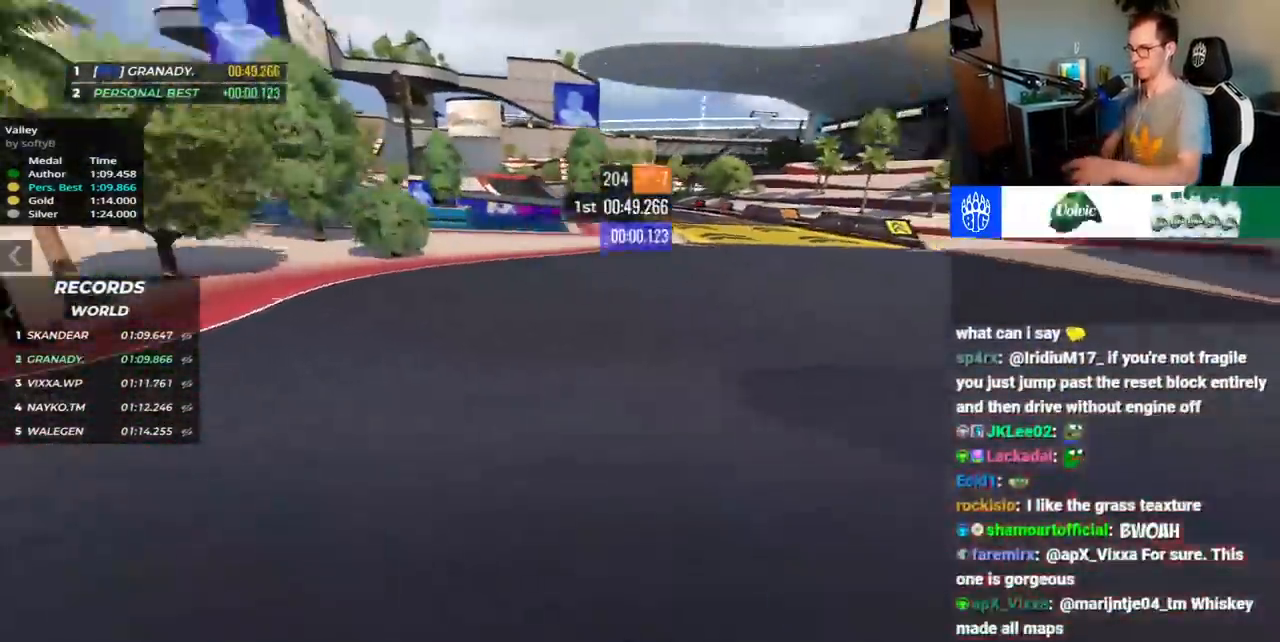
Gameplay with keyboard; each line is a JSON object with the keys held at the frame after it. "events" lists presses ("down") and releases ("up") of "down", "left", "right", "space" and "up" between this image and that frame as [ms after this image, input, new state], when the widget could be followed in between. No other keys are recorded. Mouse input is not recorded.
{"keys": ["up"], "events": [[150, "right", "up"]]}
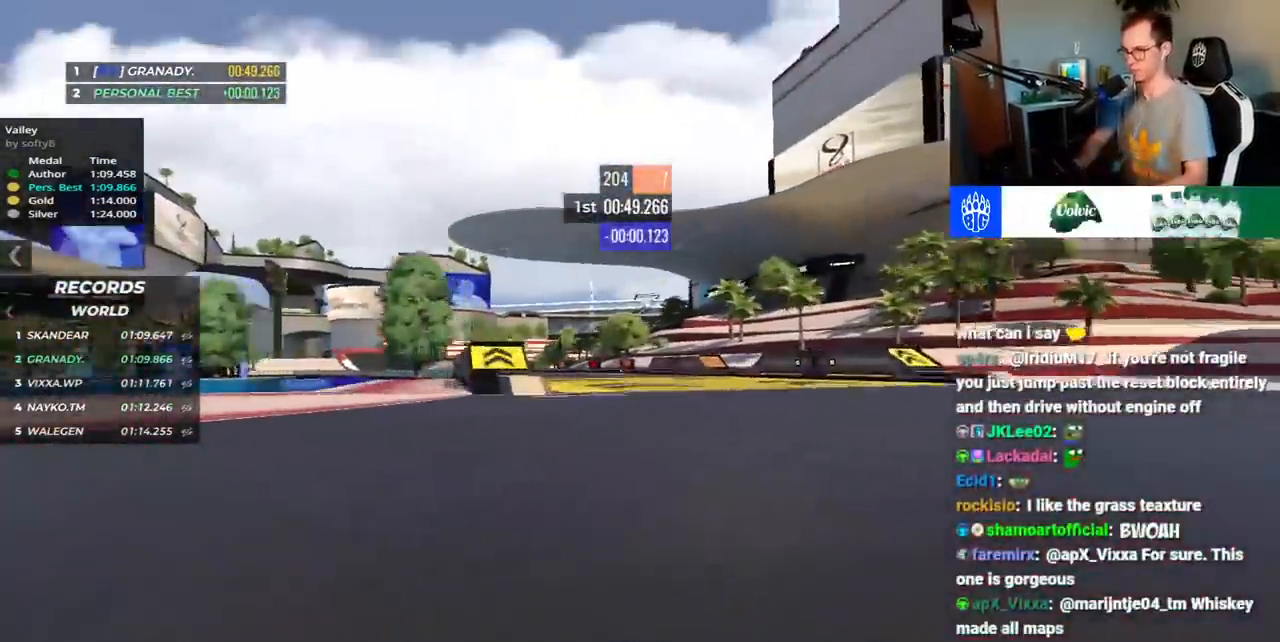
{"keys": ["left", "up"], "events": [[233, "left", "down"]]}
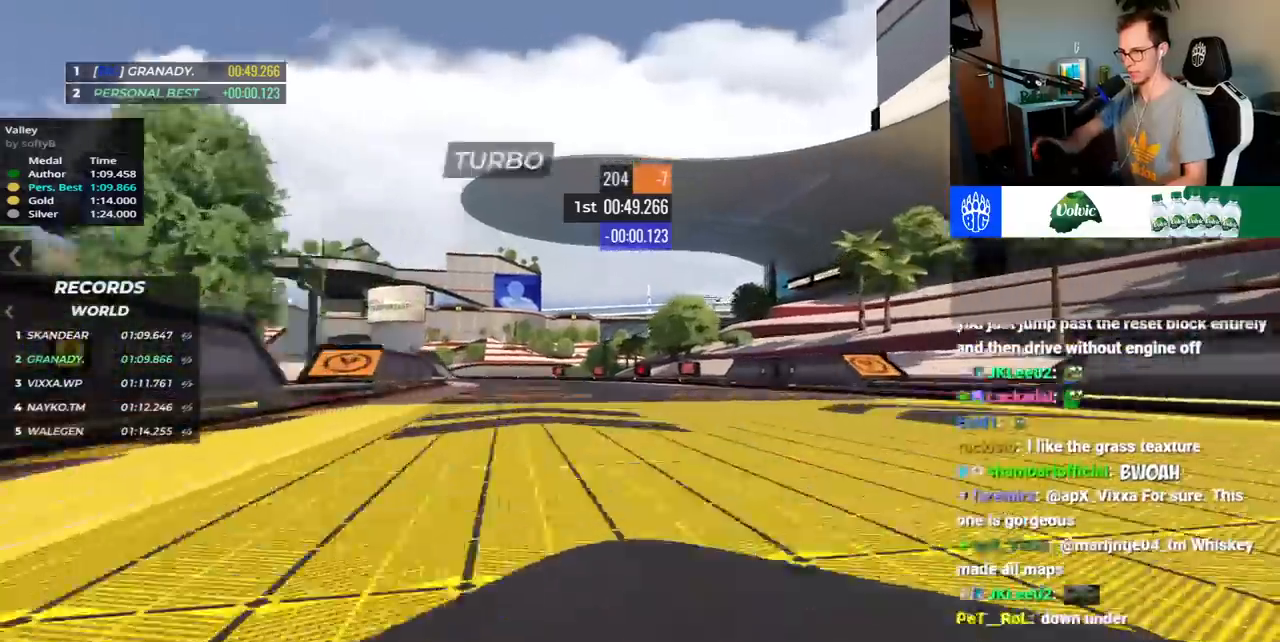
{"keys": ["left", "up"], "events": []}
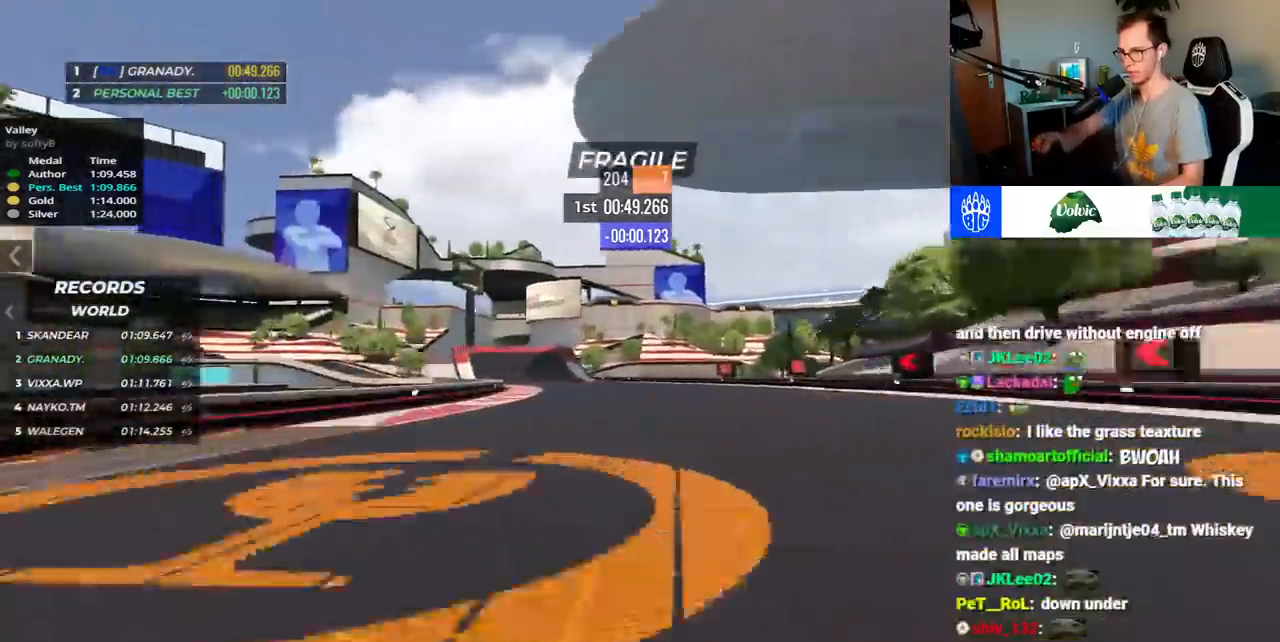
{"keys": ["up"], "events": [[250, "left", "up"]]}
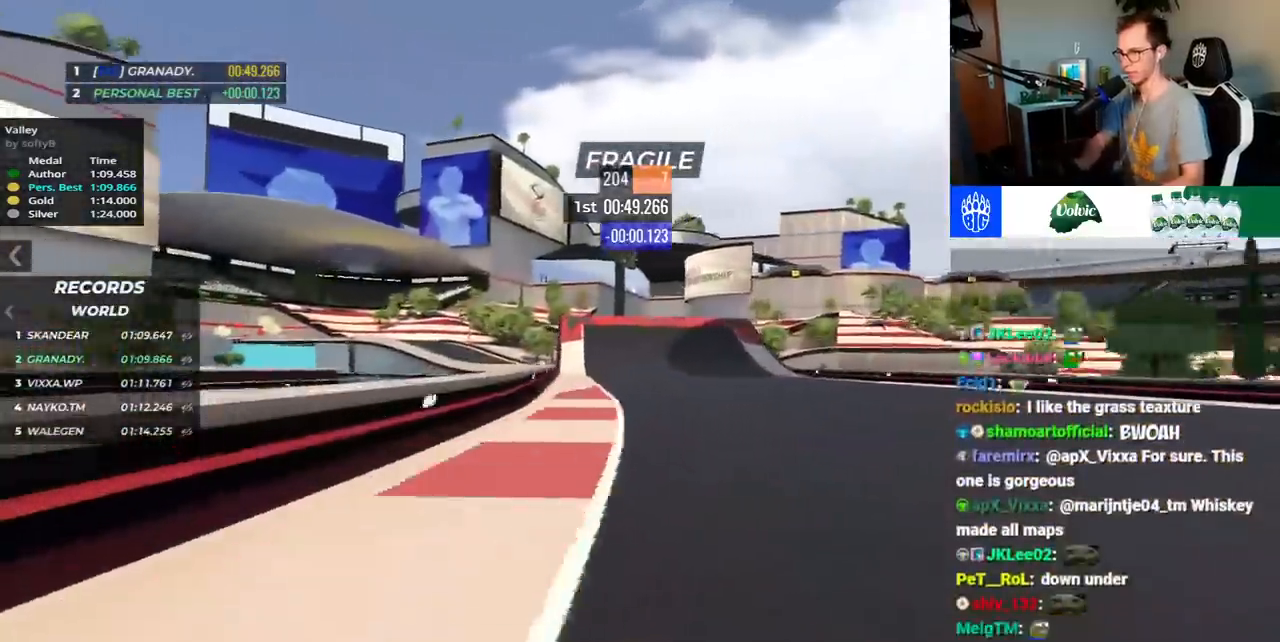
{"keys": [], "events": [[500, "up", "up"]]}
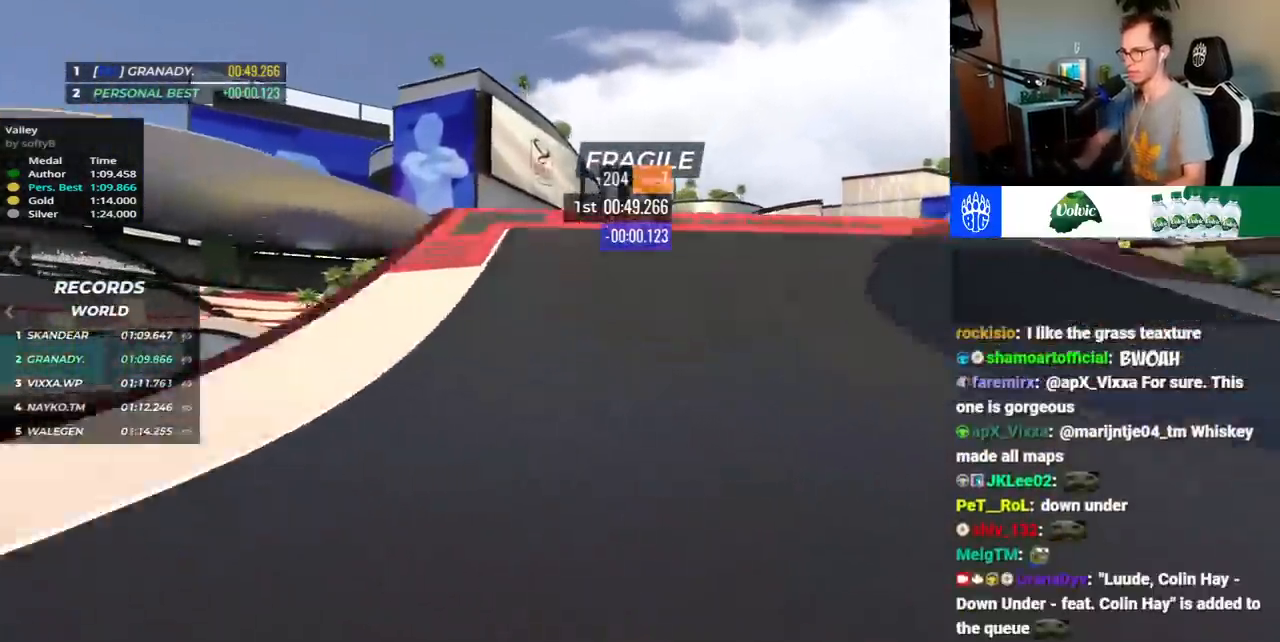
{"keys": ["up"], "events": [[150, "right", "down"], [167, "up", "down"], [300, "right", "up"]]}
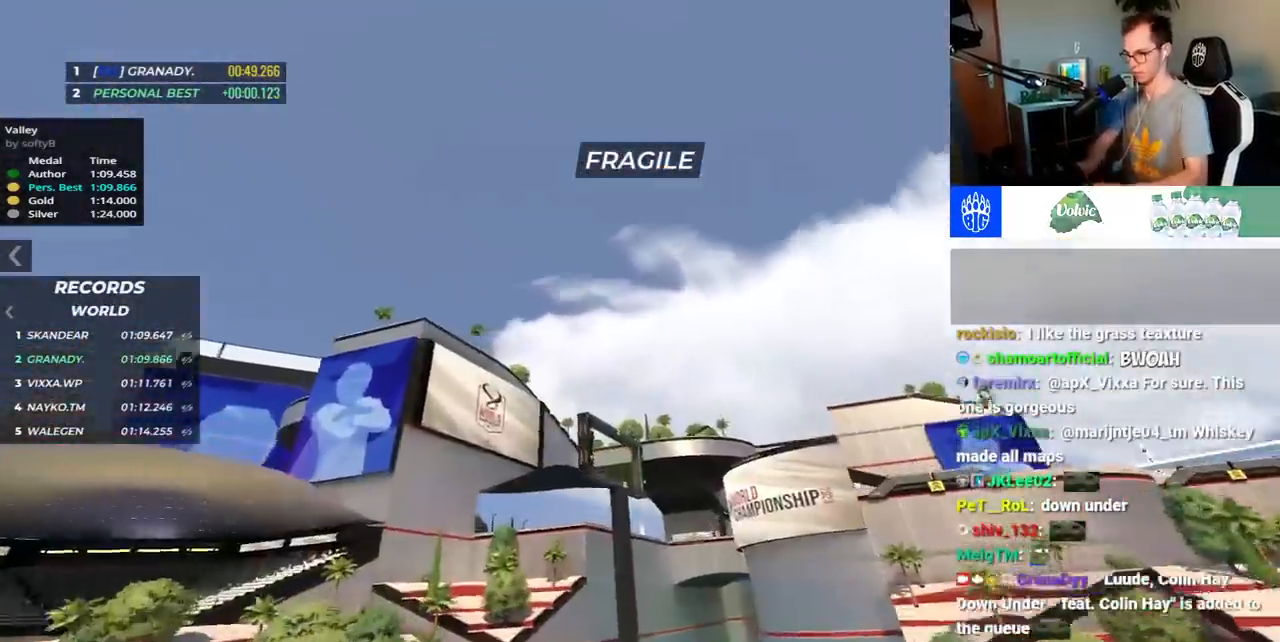
{"keys": ["up"], "events": []}
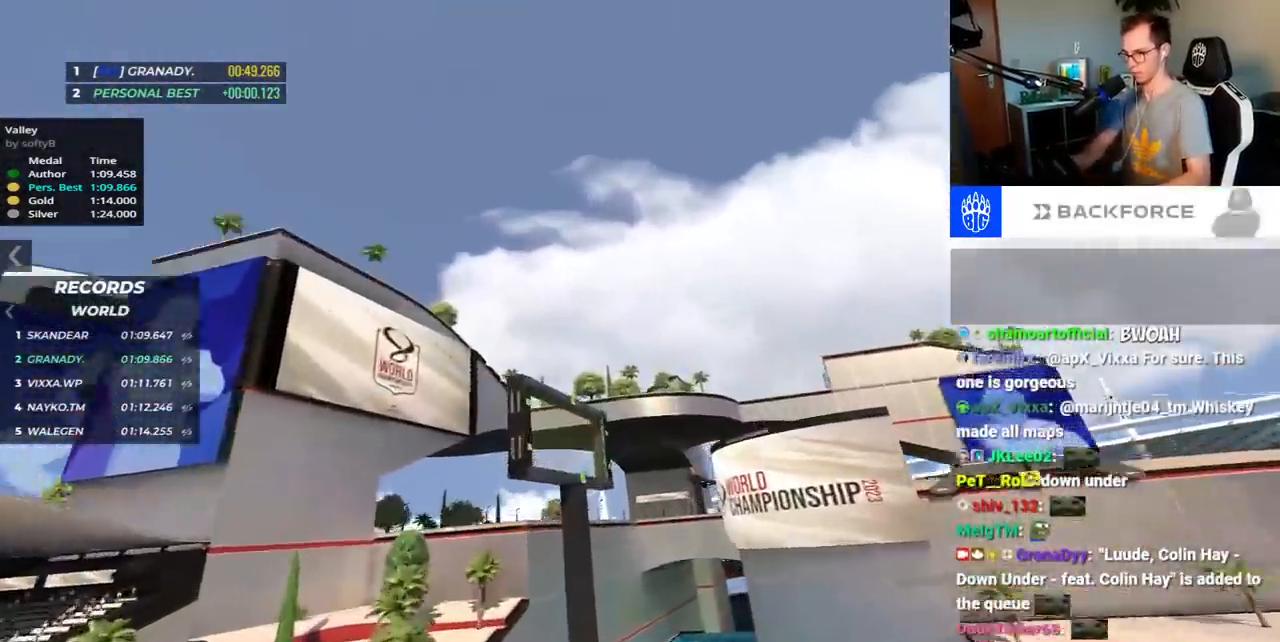
{"keys": ["up"], "events": []}
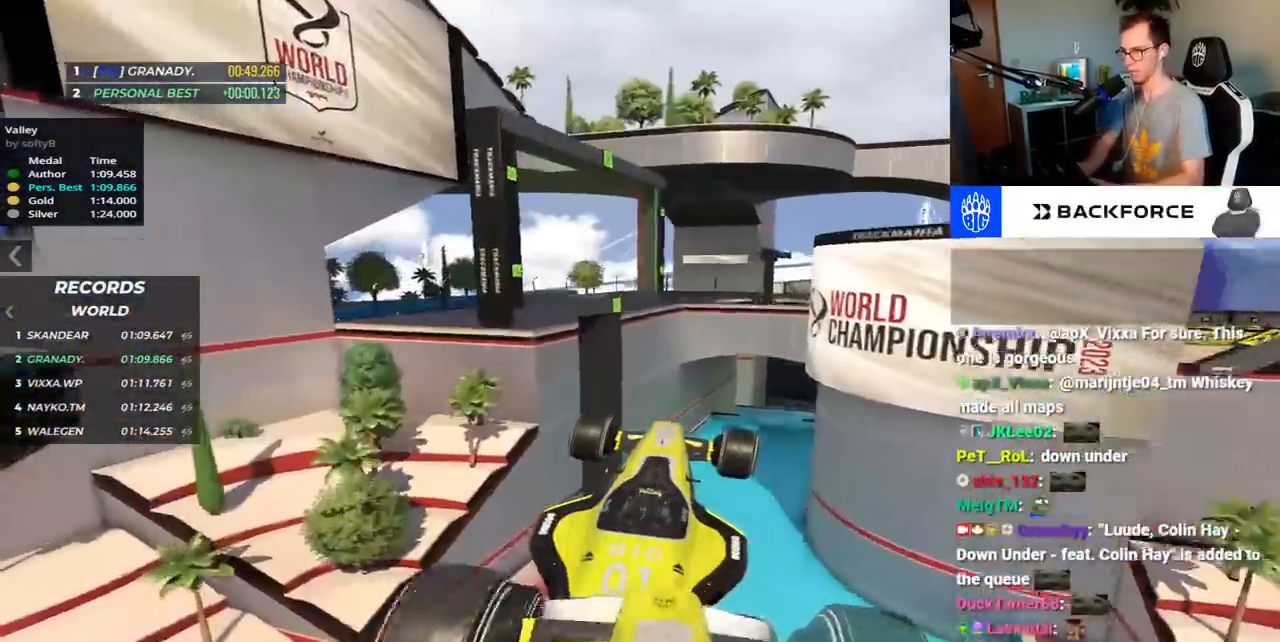
{"keys": ["up"], "events": []}
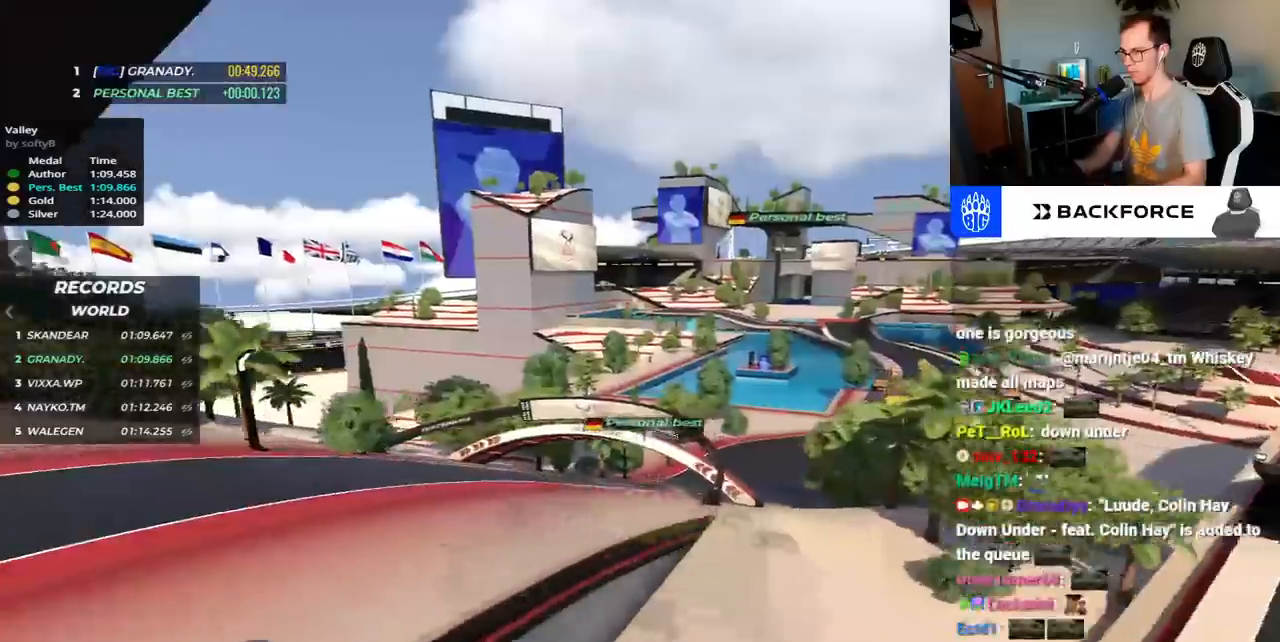
{"keys": ["up"], "events": []}
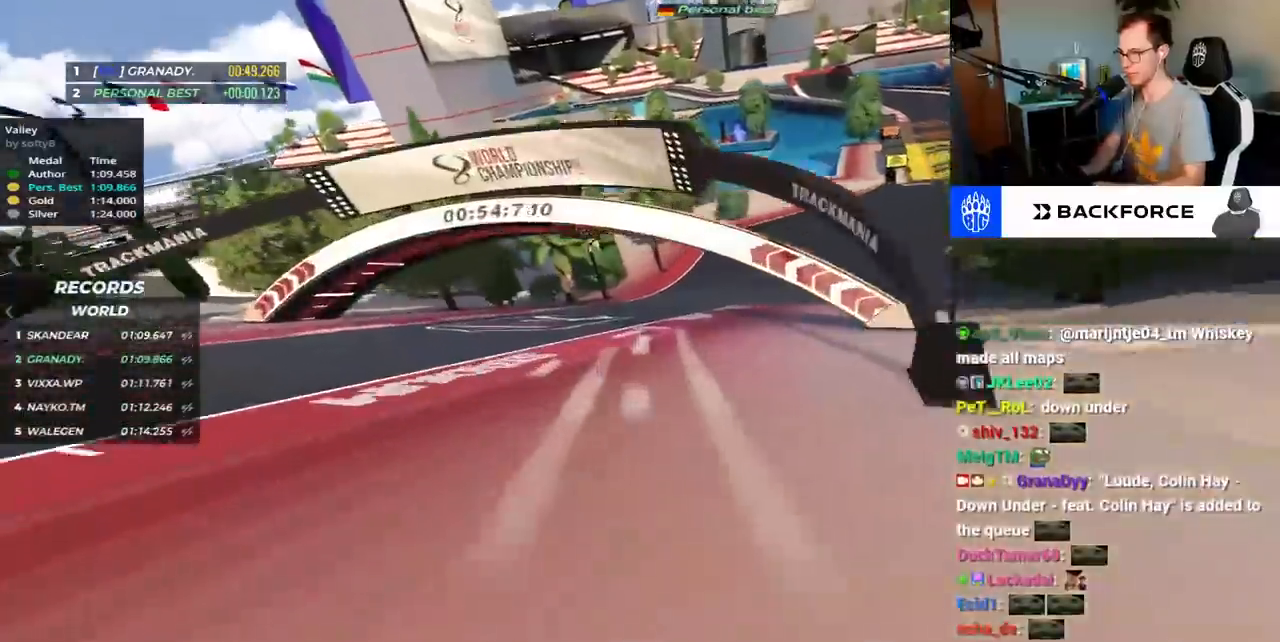
{"keys": ["right", "up"], "events": [[17, "right", "down"]]}
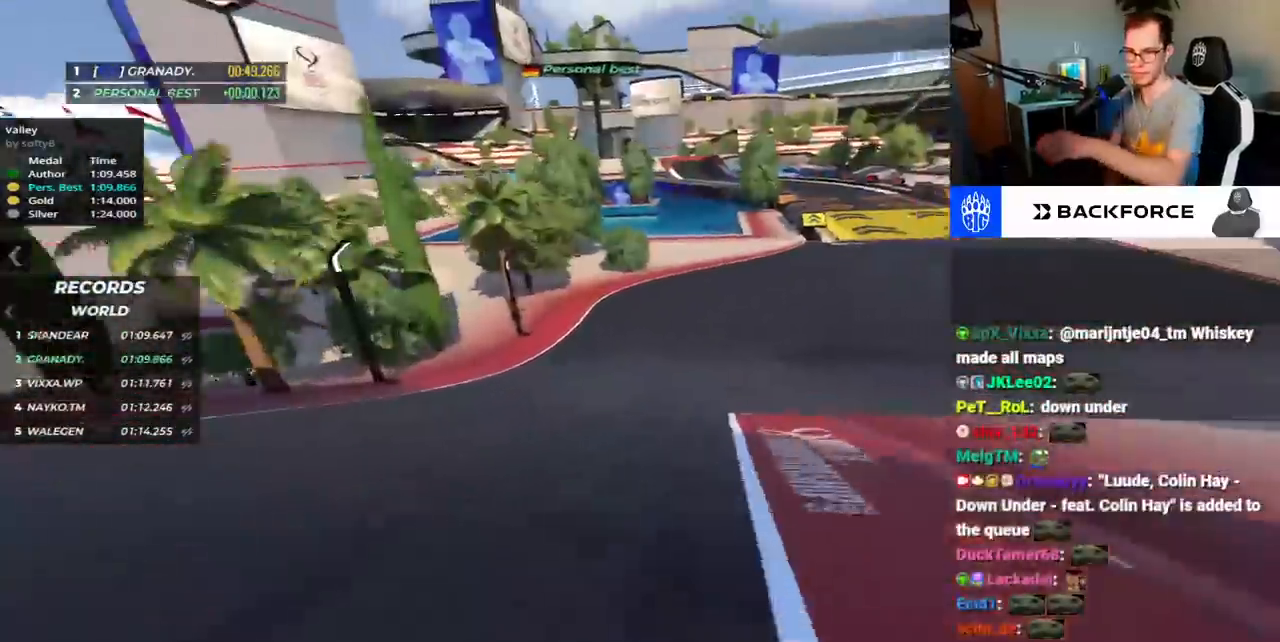
{"keys": ["right", "up"], "events": []}
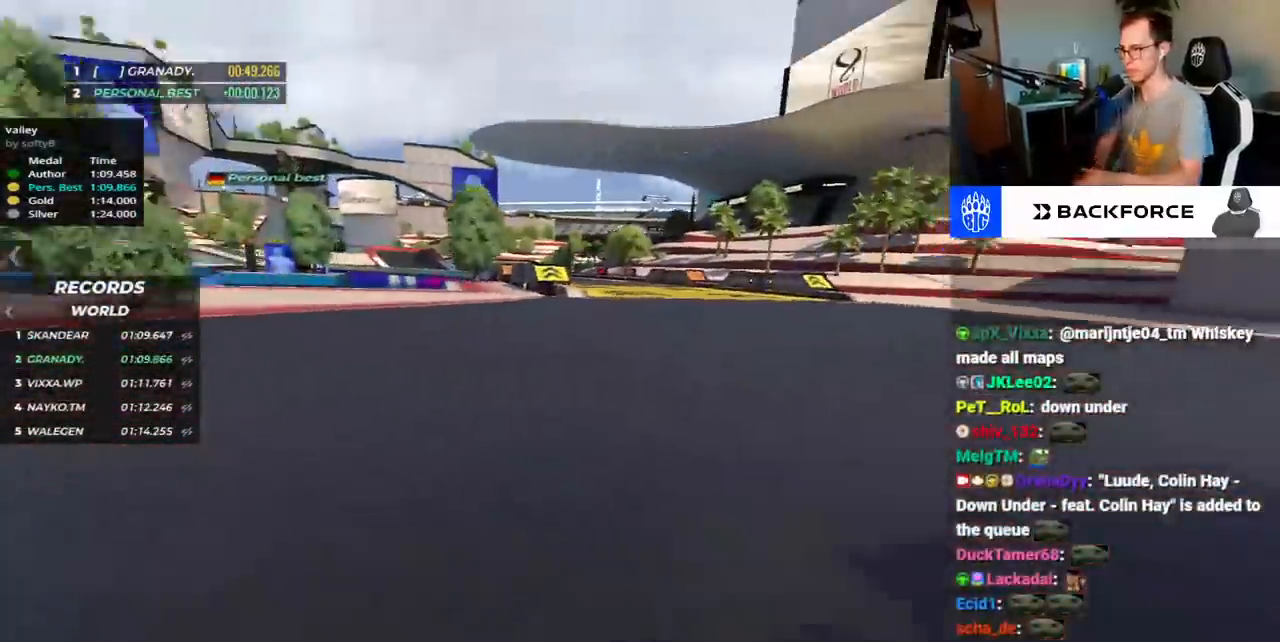
{"keys": ["left", "up"], "events": [[50, "right", "up"], [150, "left", "down"]]}
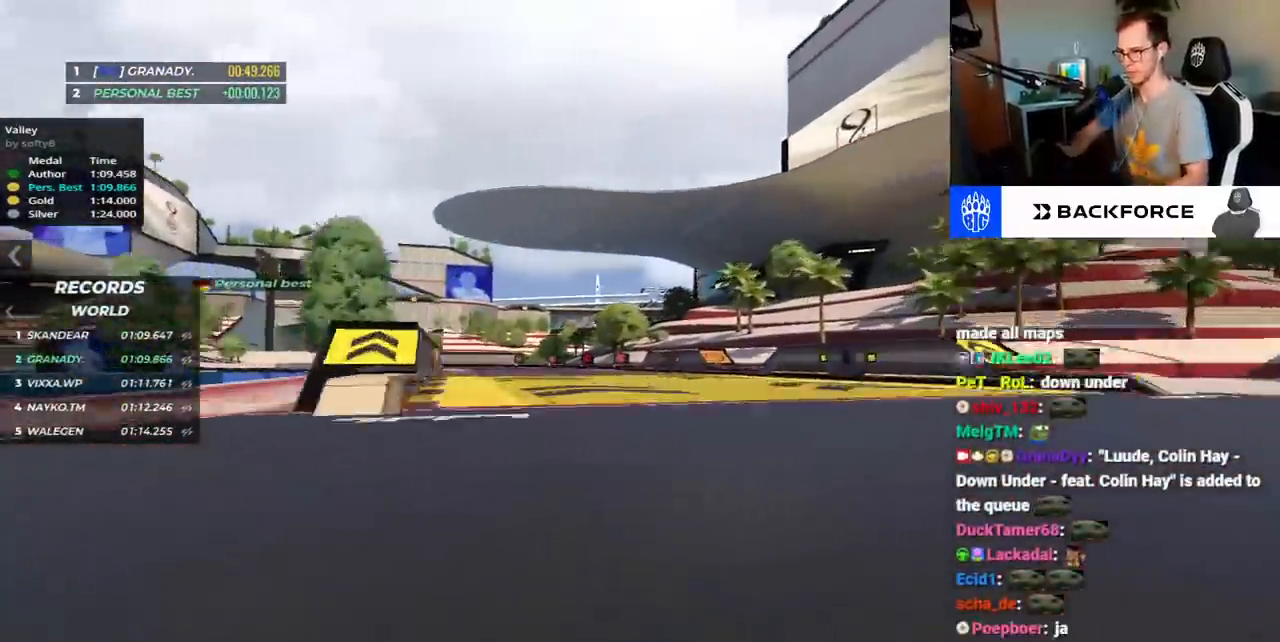
{"keys": ["left", "up"], "events": []}
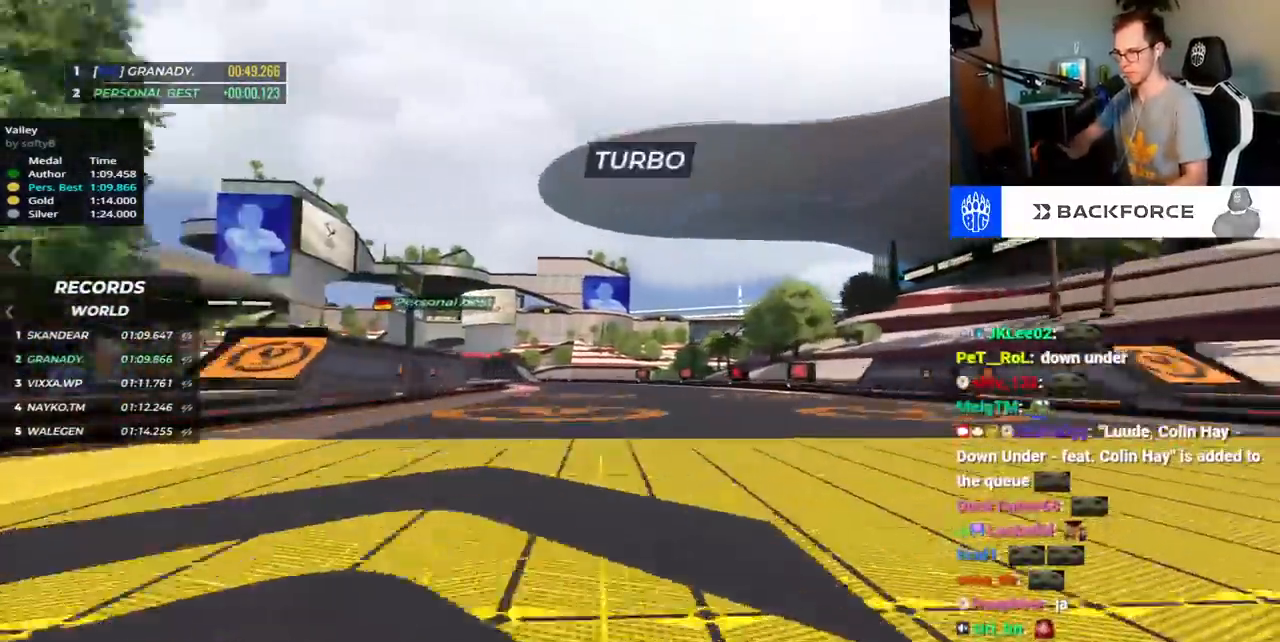
{"keys": ["left", "up"], "events": []}
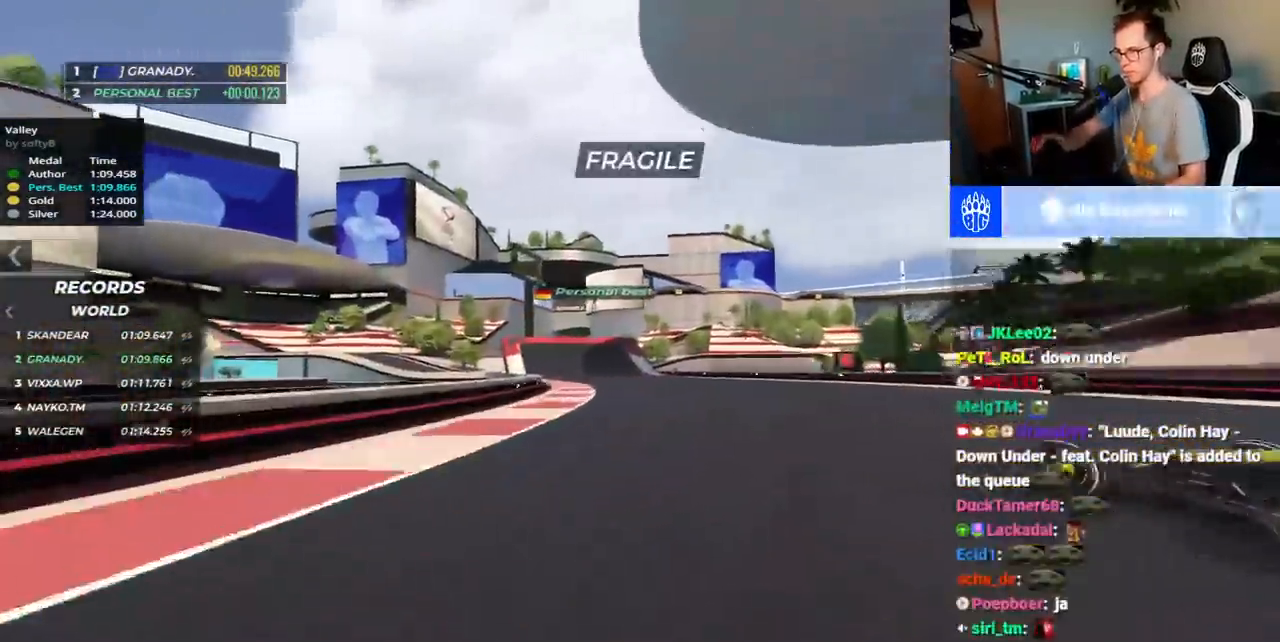
{"keys": ["up"], "events": [[150, "left", "up"]]}
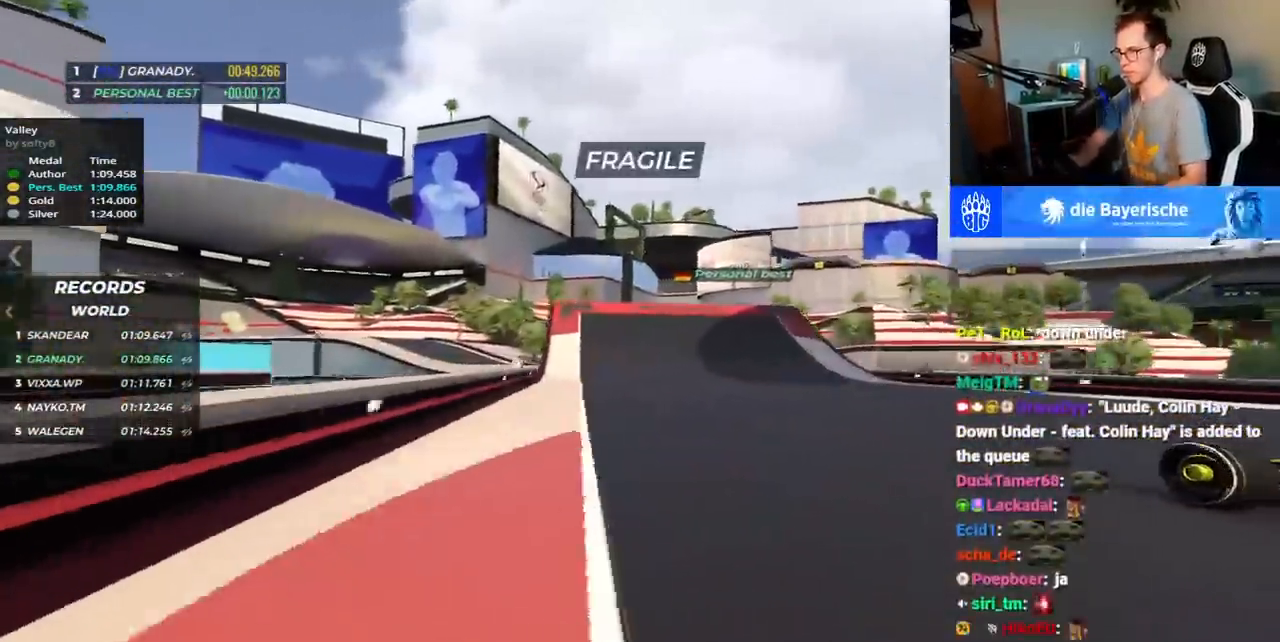
{"keys": ["right"], "events": [[433, "up", "up"], [467, "right", "down"]]}
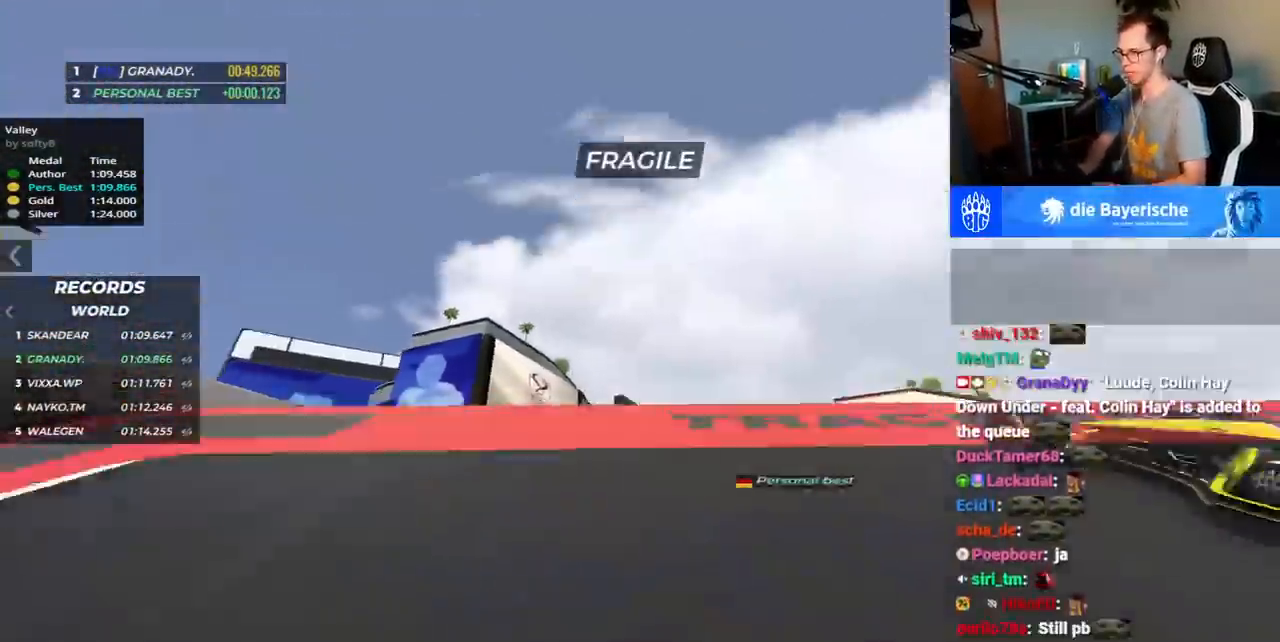
{"keys": ["up"], "events": [[33, "up", "down"], [117, "right", "up"]]}
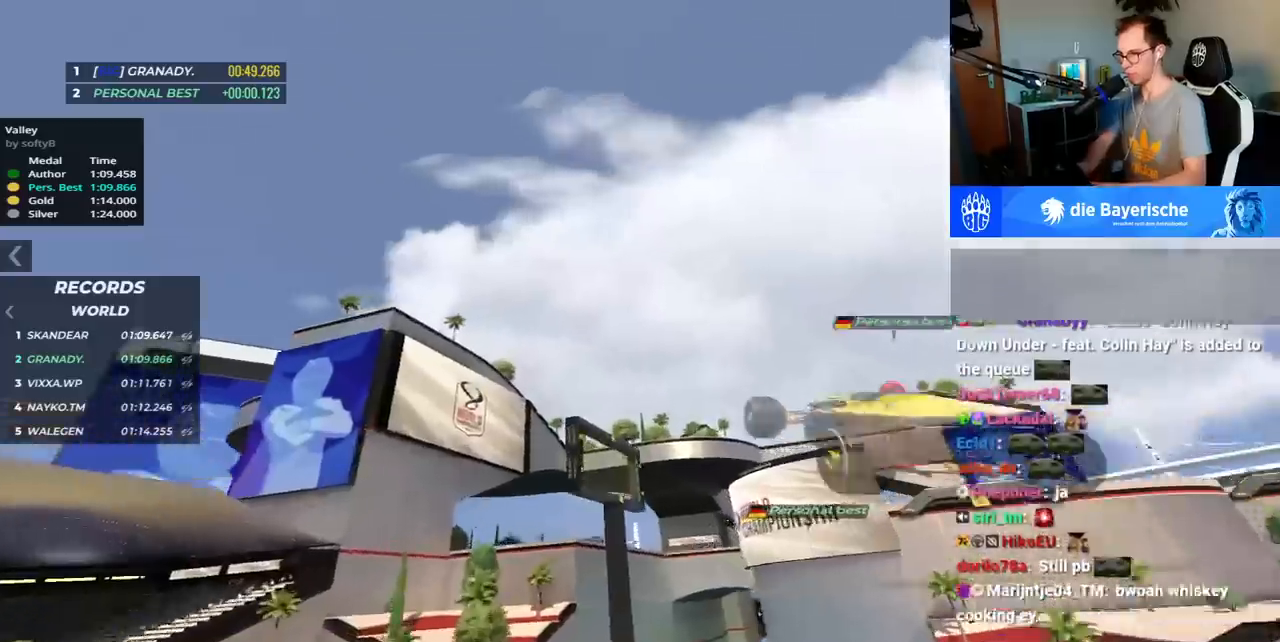
{"keys": ["up"], "events": [[317, "up", "up"], [400, "up", "down"]]}
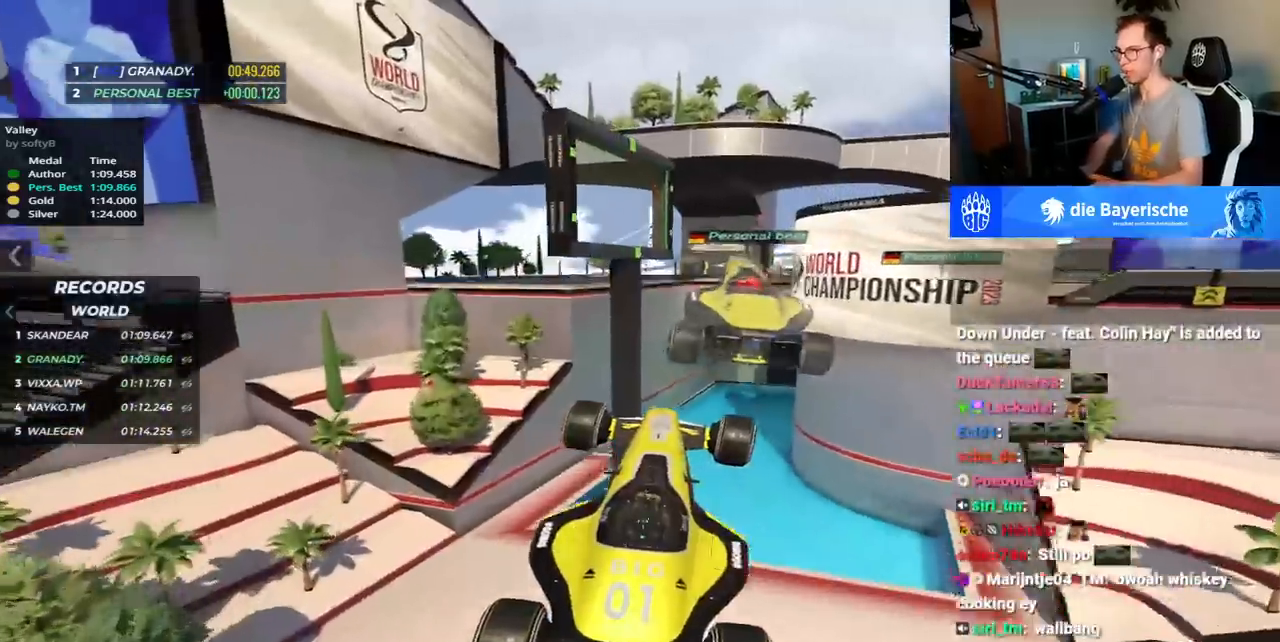
{"keys": ["right", "up"], "events": [[67, "right", "down"], [167, "right", "up"], [483, "right", "down"]]}
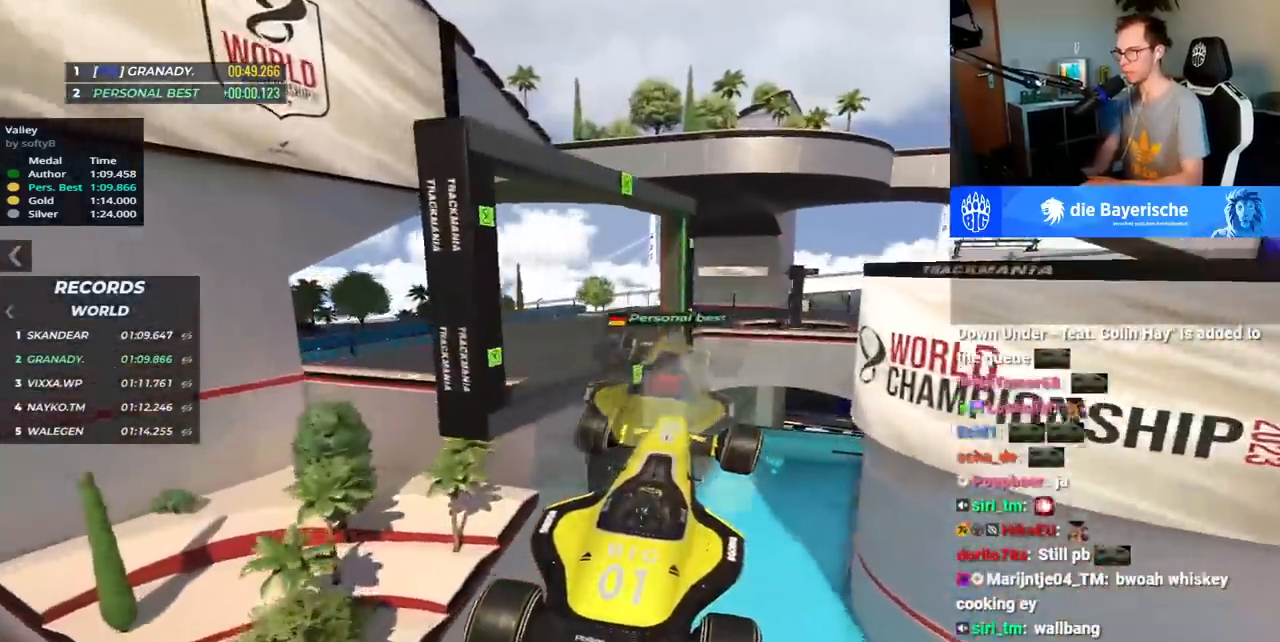
{"keys": ["right"], "events": [[300, "up", "up"]]}
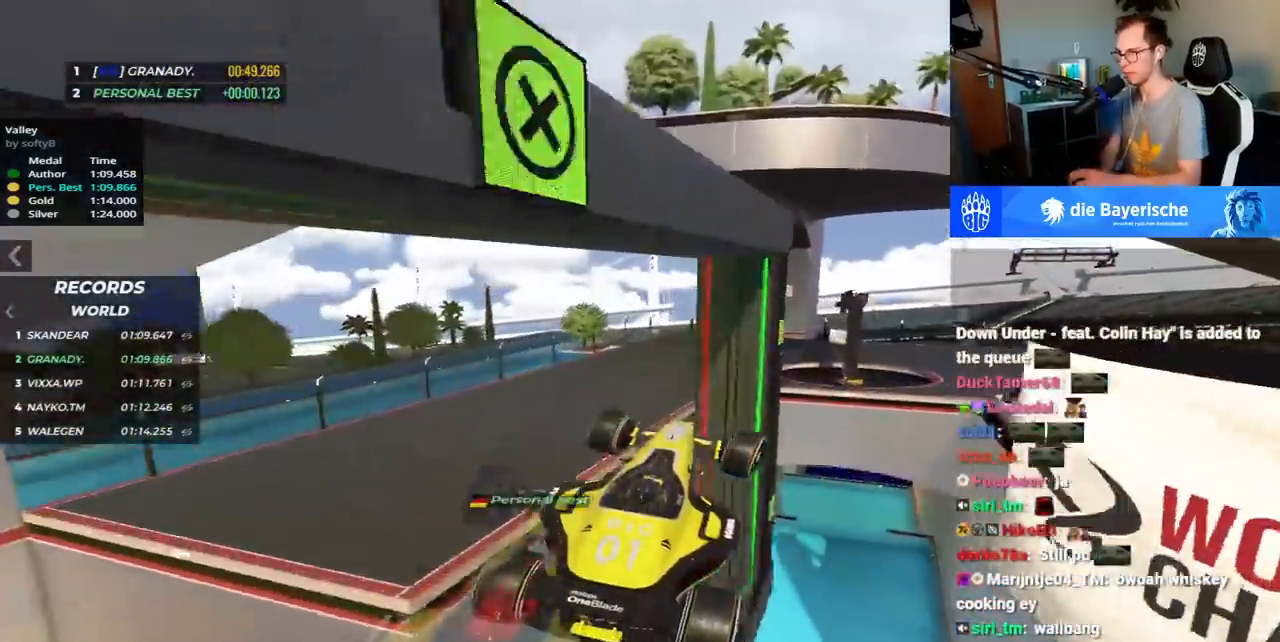
{"keys": ["up"], "events": [[150, "up", "down"], [183, "up", "up"], [333, "up", "down"], [383, "up", "up"], [450, "right", "up"], [450, "up", "down"]]}
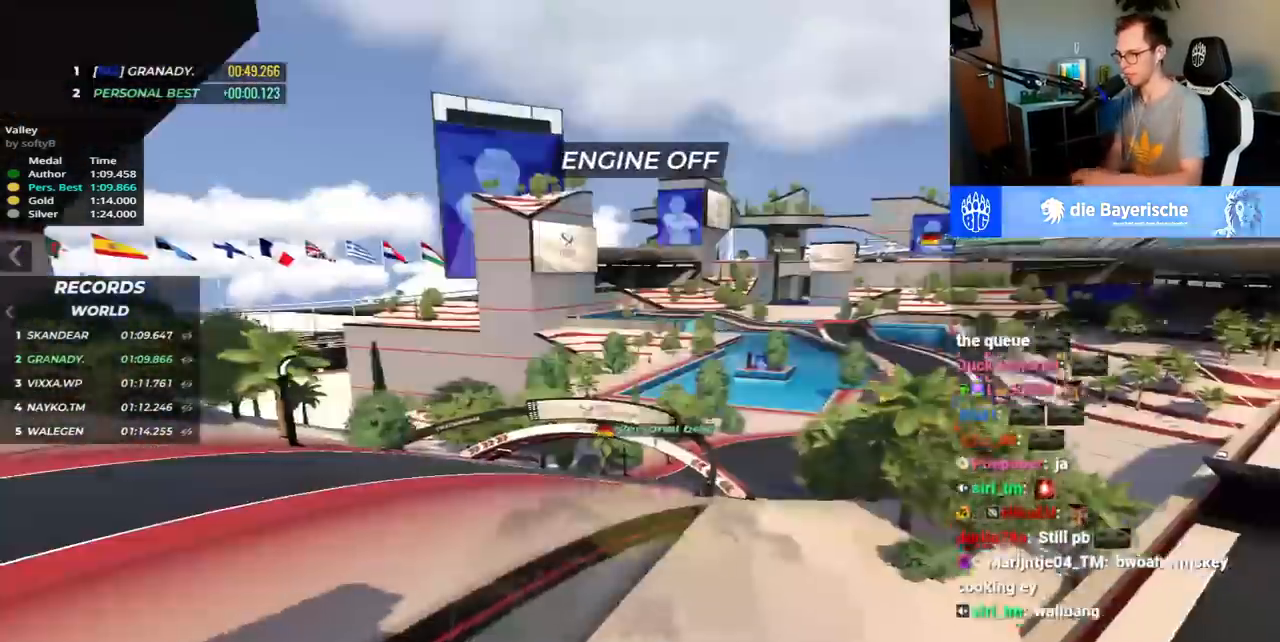
{"keys": ["up"], "events": []}
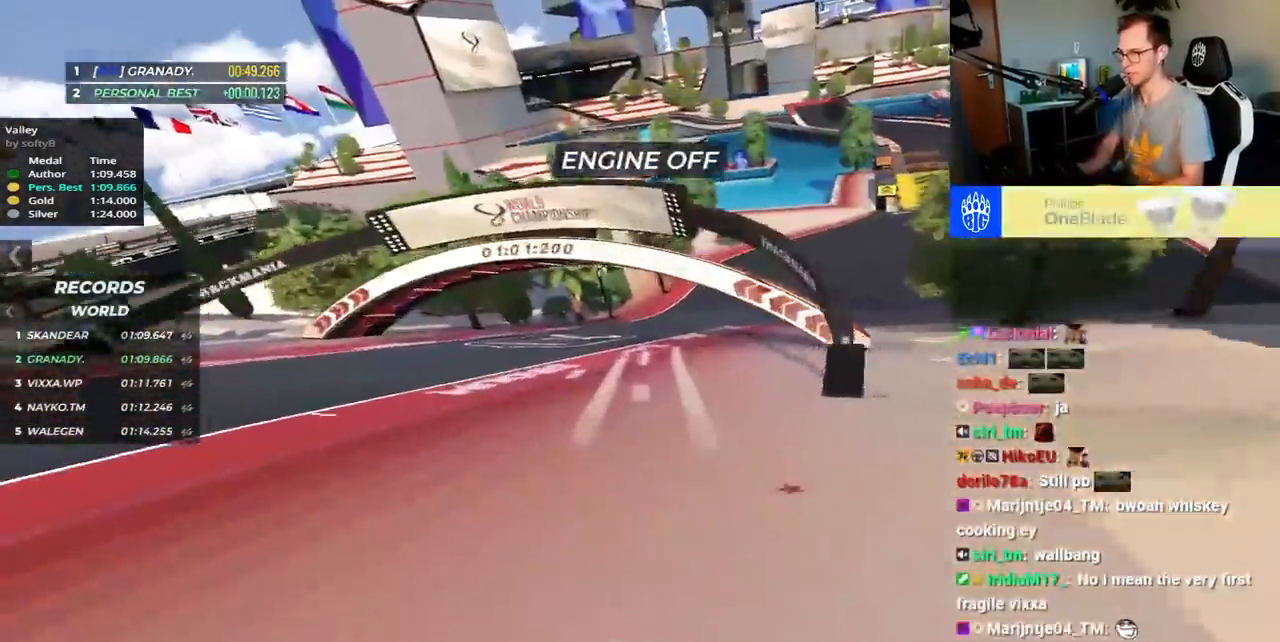
{"keys": ["right", "up"], "events": [[117, "right", "down"]]}
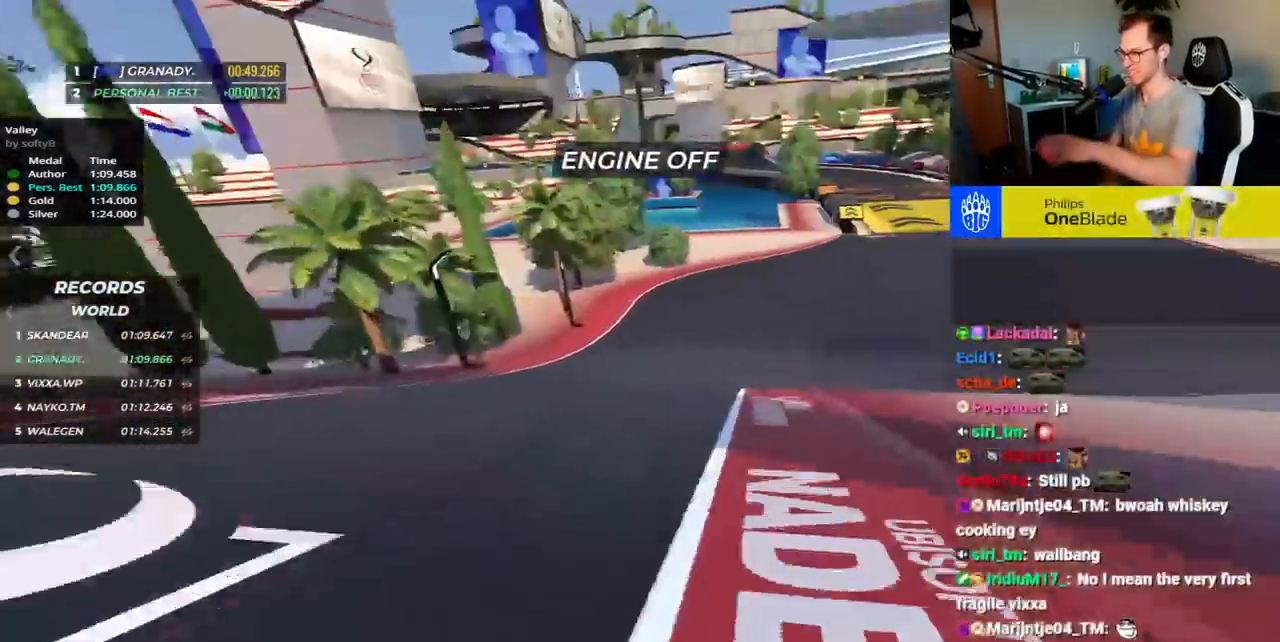
{"keys": ["right", "up"], "events": []}
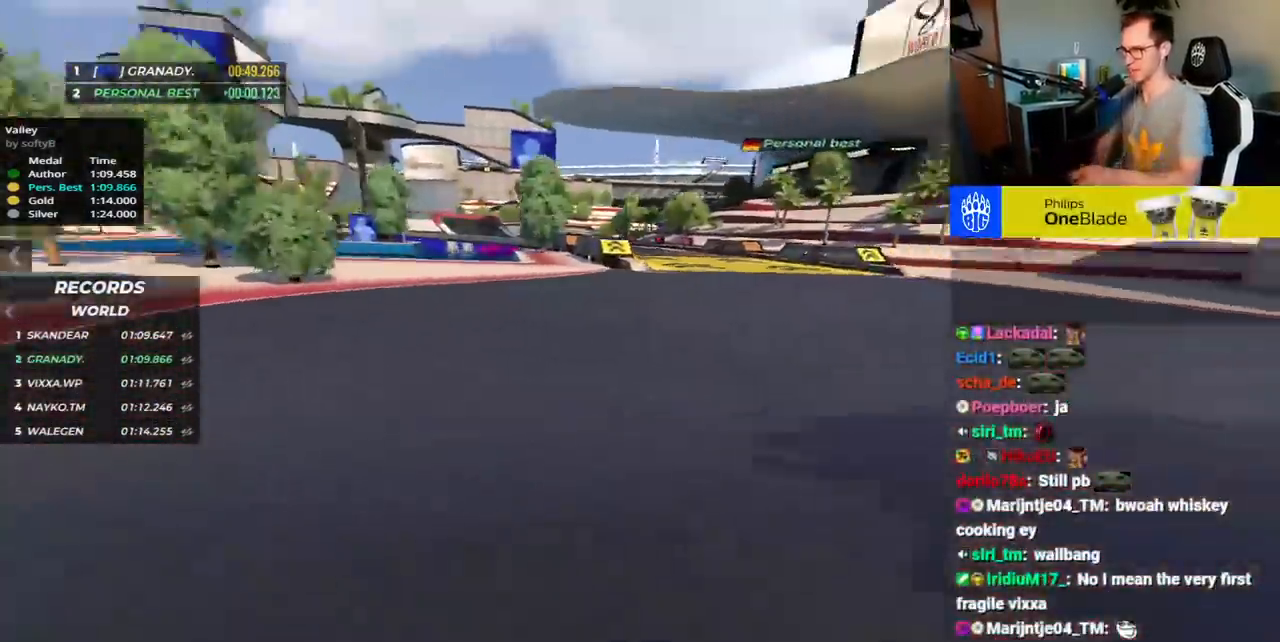
{"keys": ["up"], "events": [[67, "right", "up"]]}
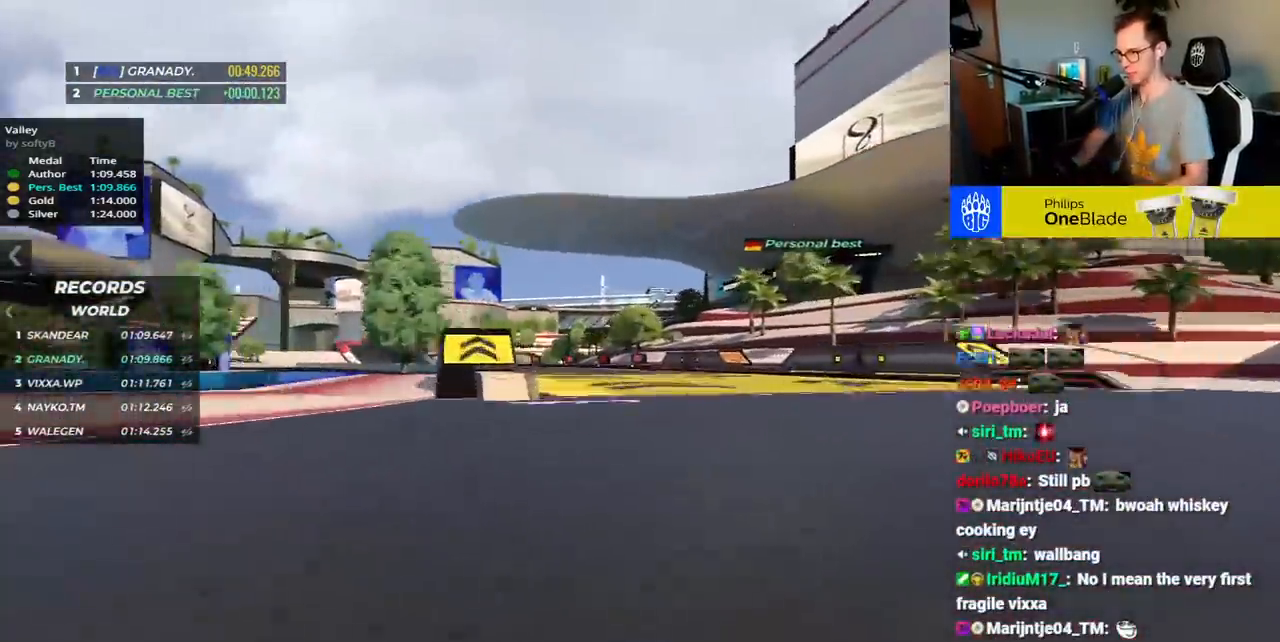
{"keys": ["left", "up"], "events": [[83, "left", "down"]]}
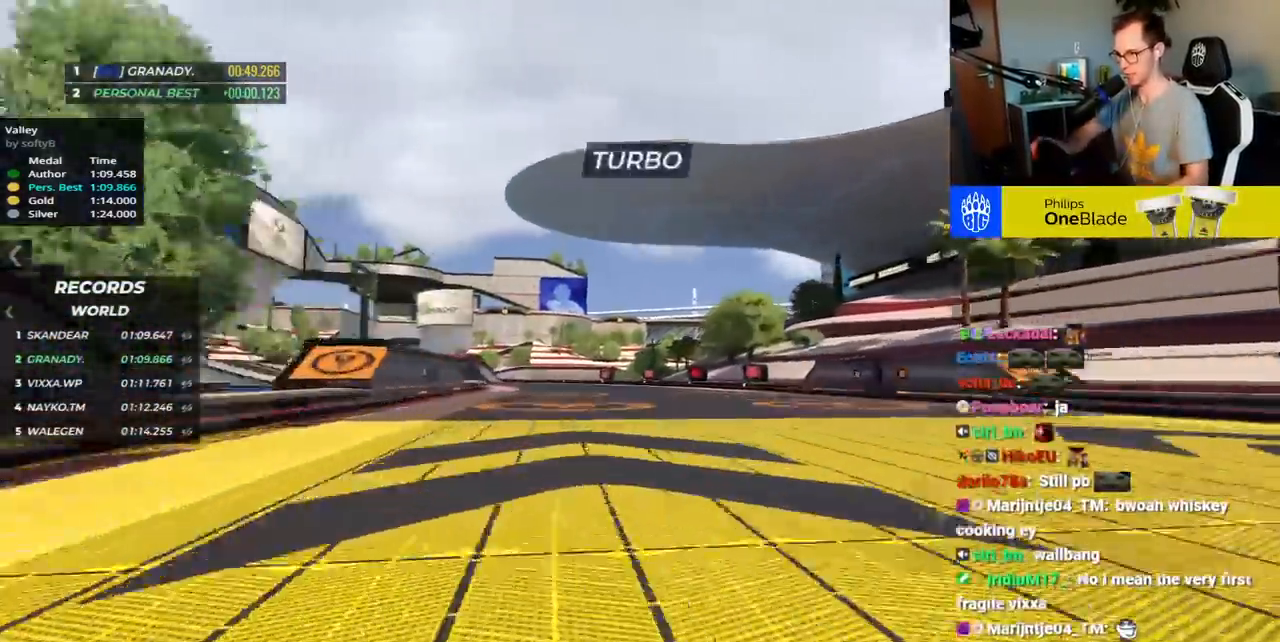
{"keys": ["left", "up"], "events": []}
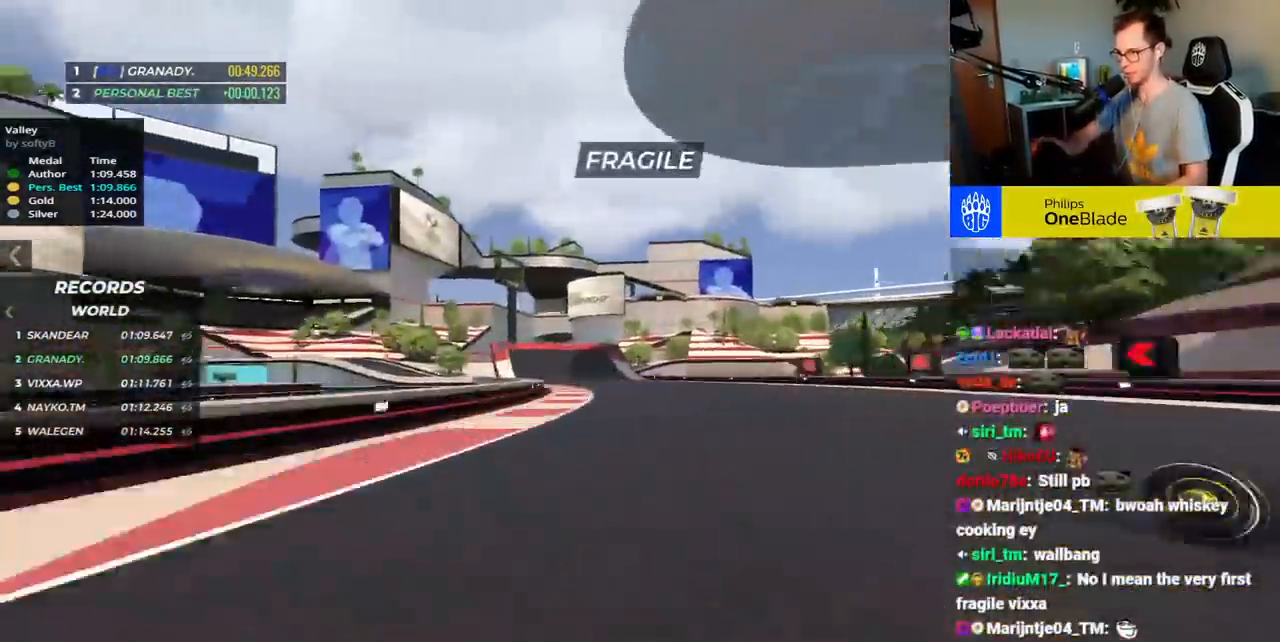
{"keys": ["up"], "events": [[283, "left", "up"]]}